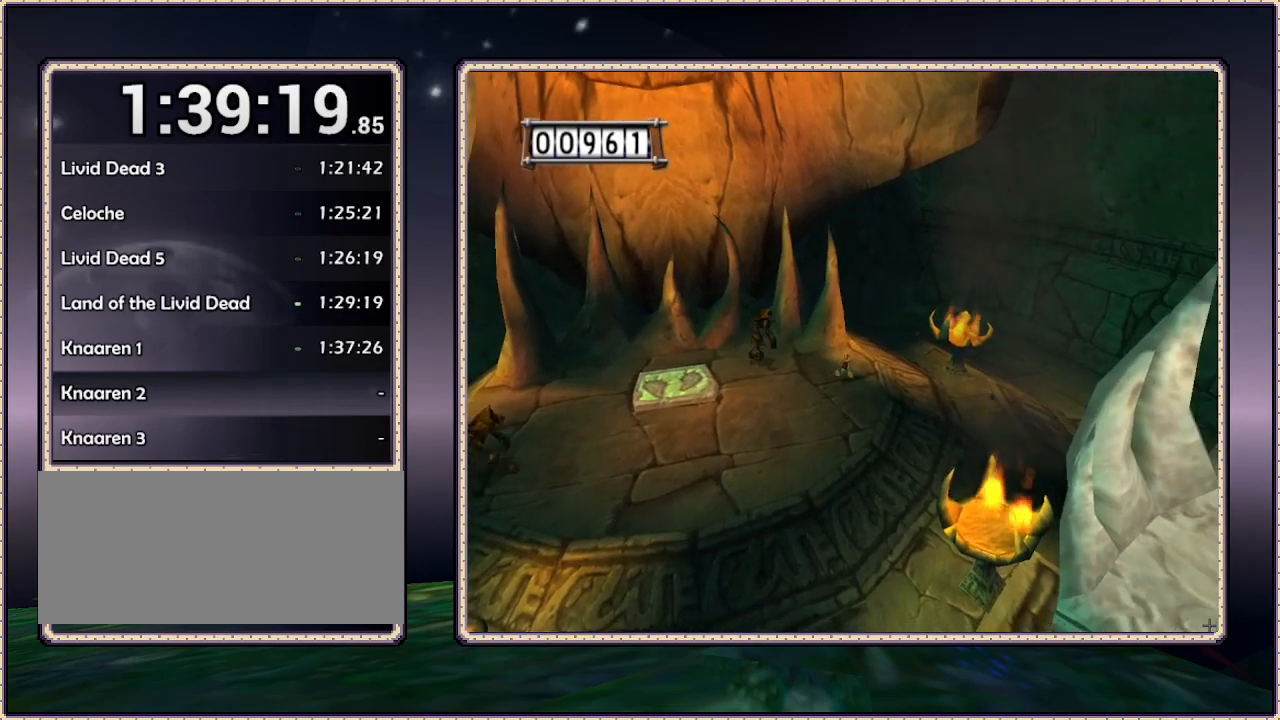
Gameplay with a controller (PlayStation layout); each line is a JSON object with the inputs held at the frame after it. "events" lists button and stick changes between this image and that frame as [ms after this image, input, new state], when the widget could be followed in between. Not read: HOME L3 R3.
{"buttons": ["DPAD_DOWN"], "events": [[17, "DPAD_RIGHT", "up"]]}
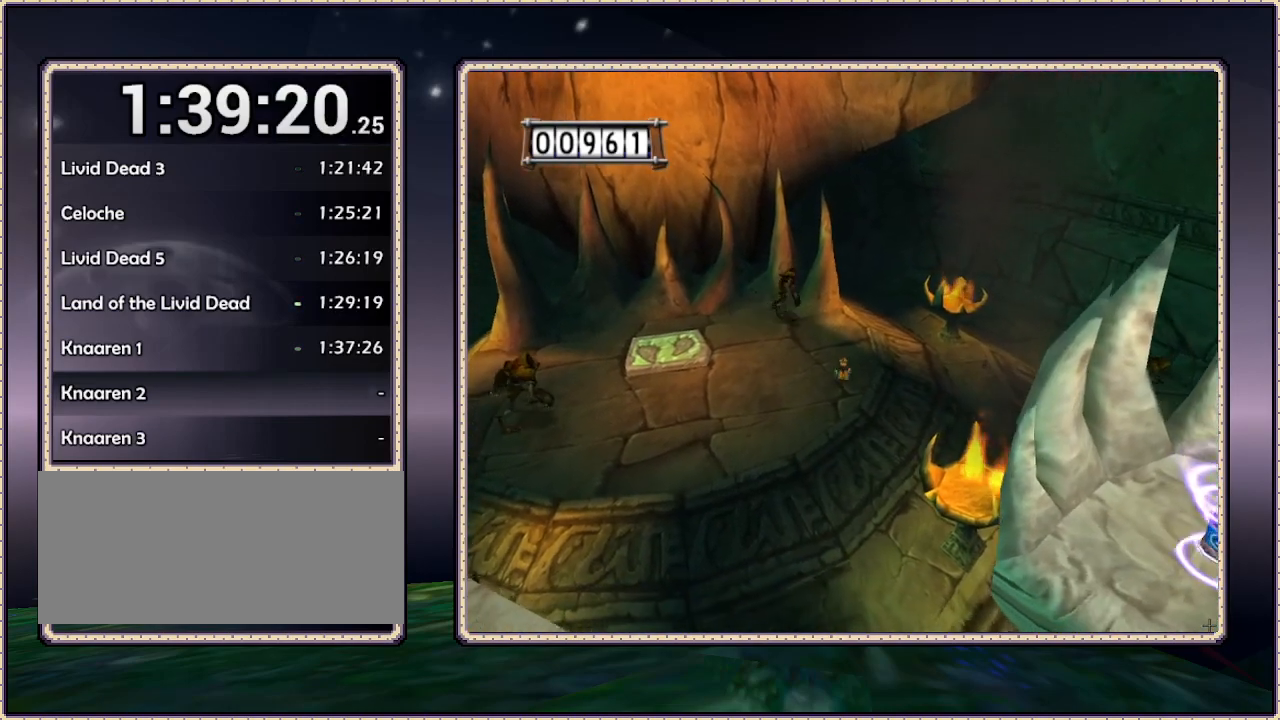
{"buttons": ["DPAD_DOWN"], "events": []}
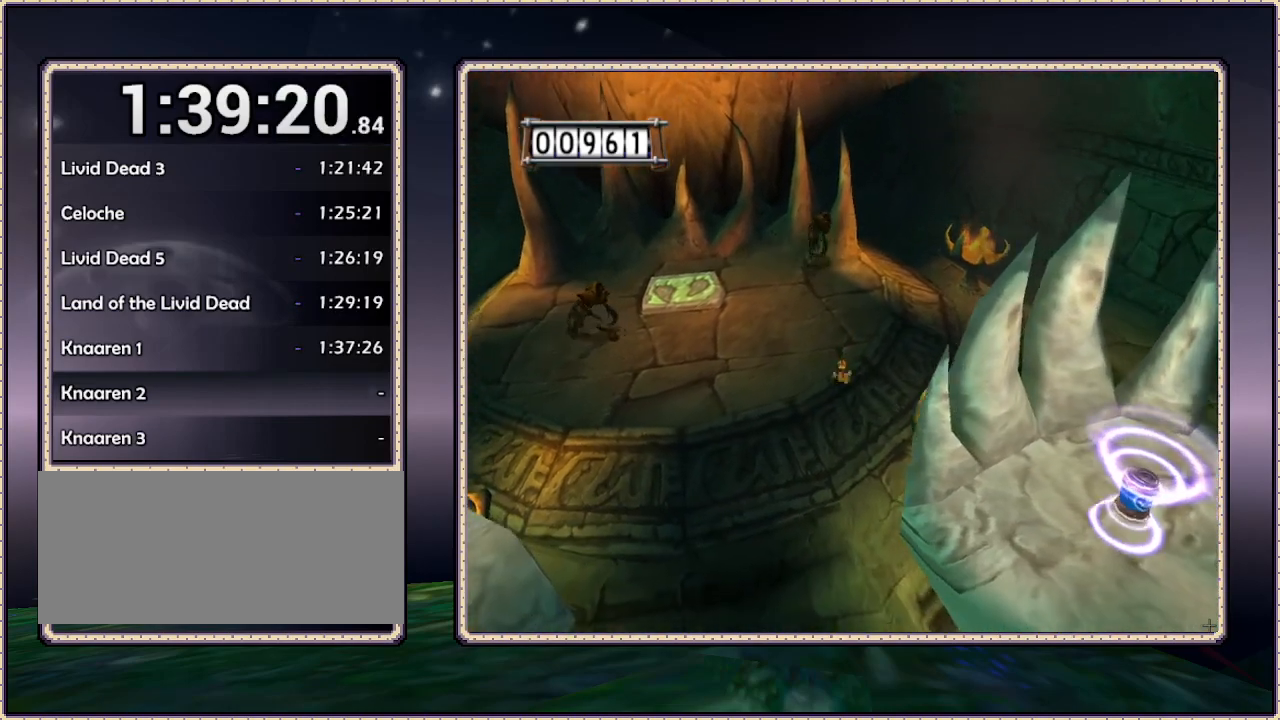
{"buttons": ["DPAD_DOWN", "DPAD_LEFT"], "events": [[217, "DPAD_LEFT", "down"]]}
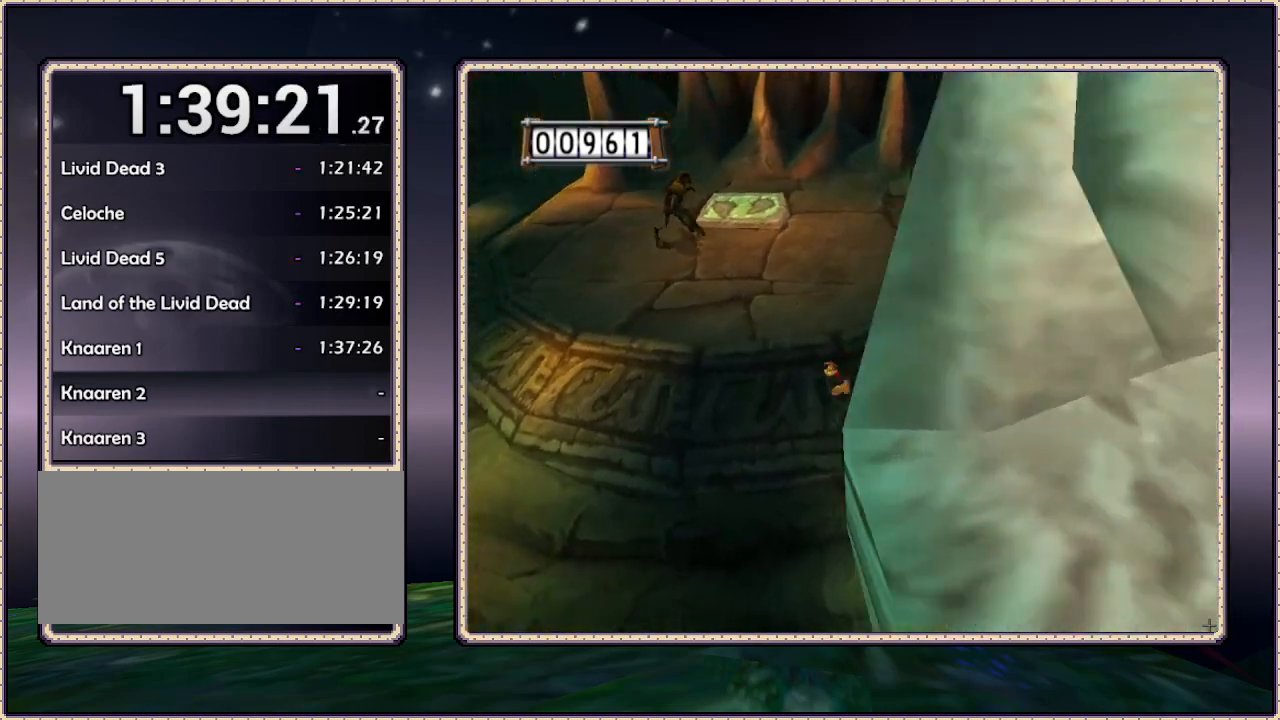
{"buttons": ["DPAD_UP", "DPAD_LEFT"], "events": [[150, "DPAD_DOWN", "up"], [500, "DPAD_UP", "down"]]}
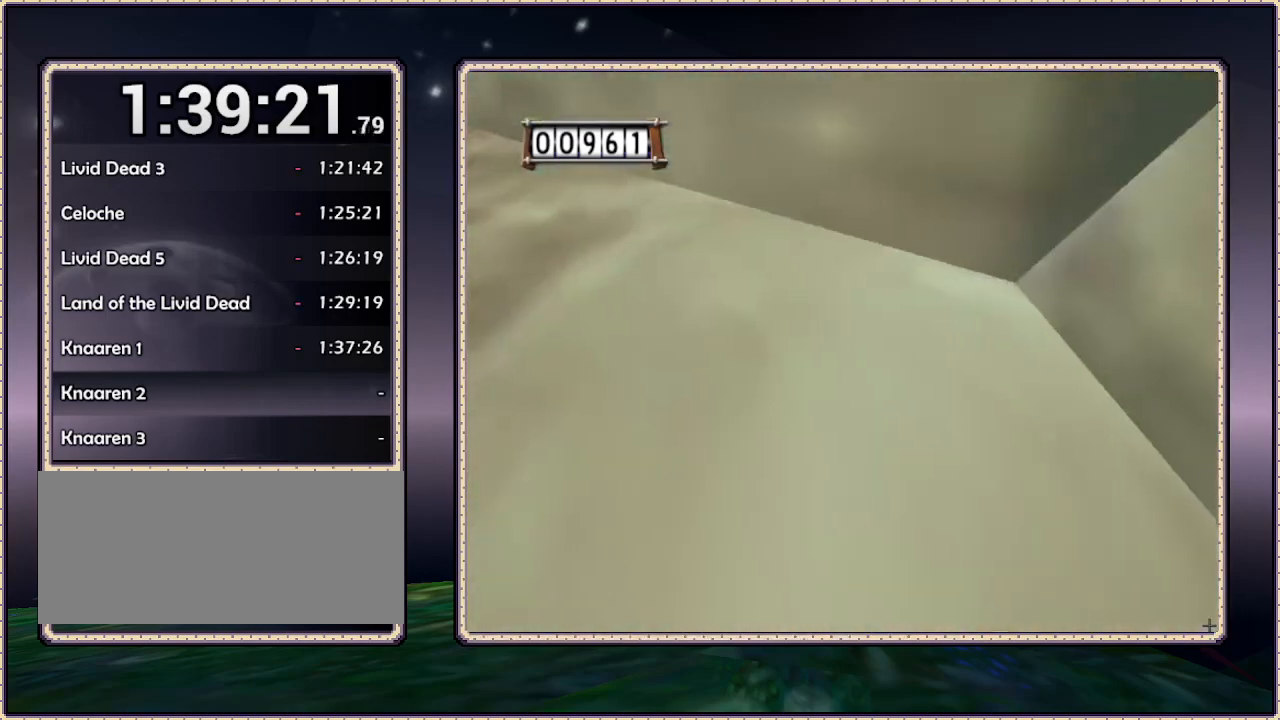
{"buttons": ["DPAD_UP", "DPAD_LEFT"], "events": [[367, "DPAD_LEFT", "up"], [500, "DPAD_LEFT", "down"]]}
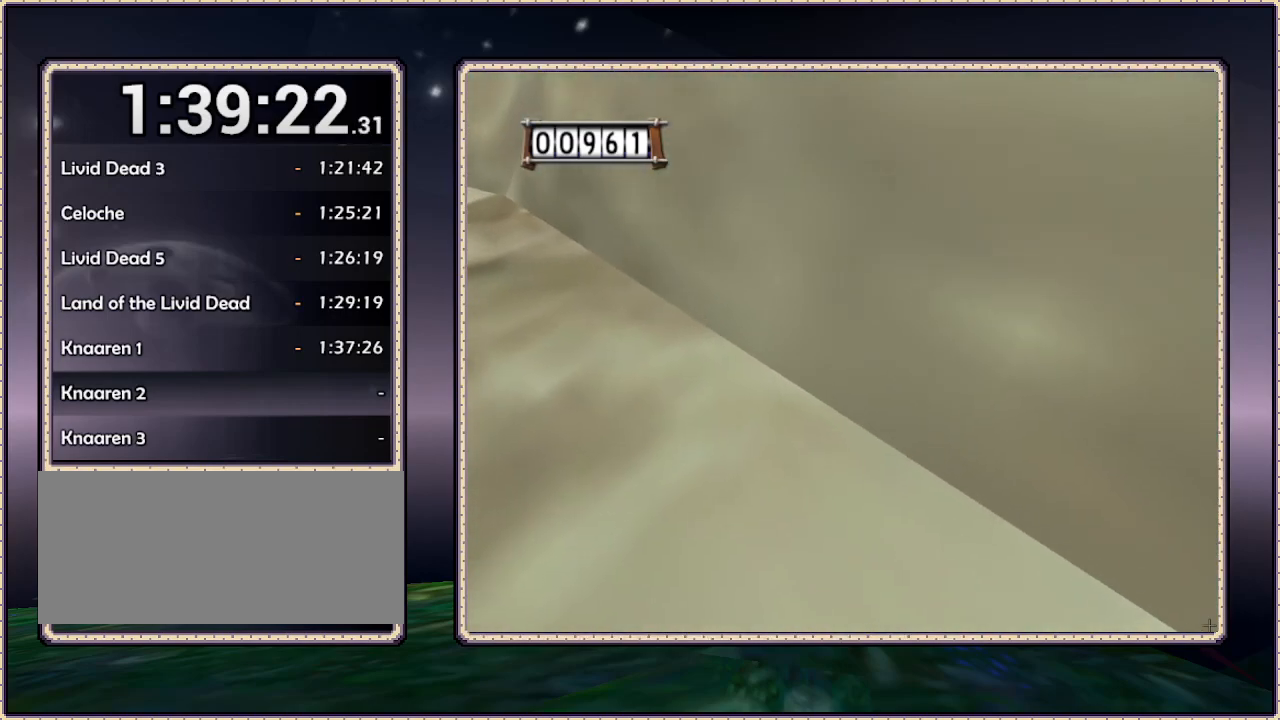
{"buttons": ["DPAD_LEFT"], "events": [[400, "DPAD_UP", "up"]]}
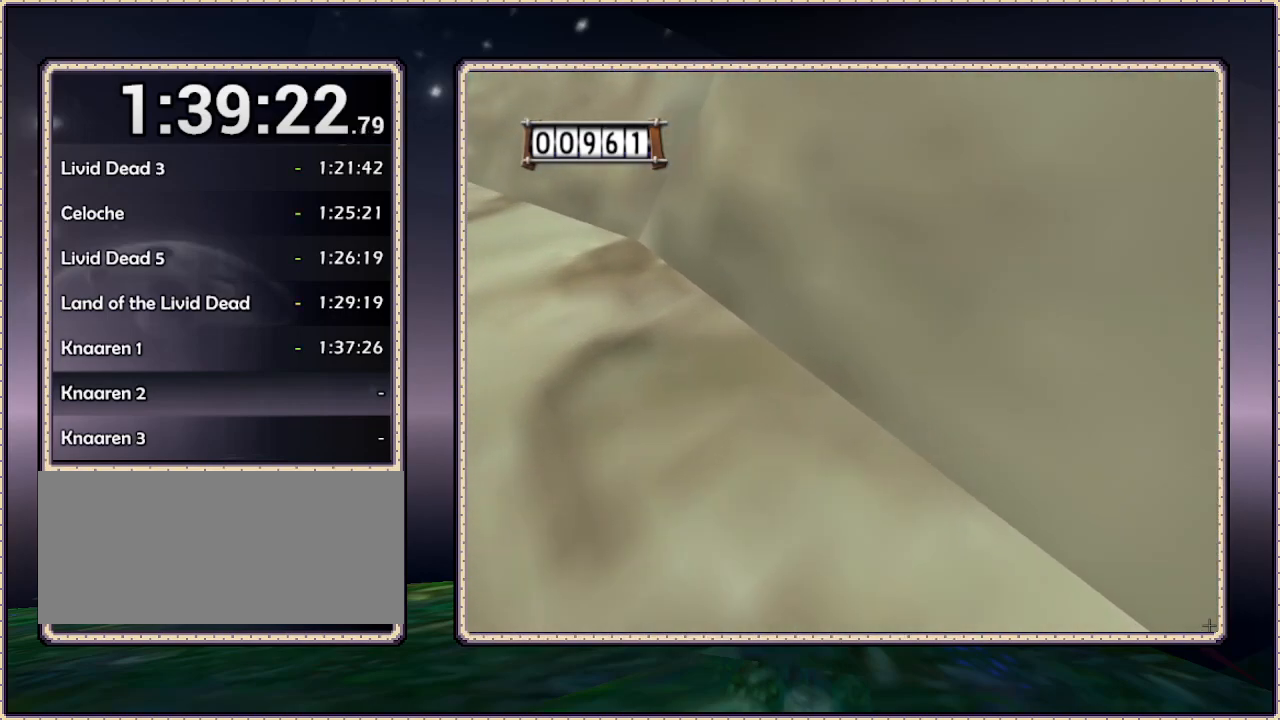
{"buttons": ["DPAD_LEFT"], "events": []}
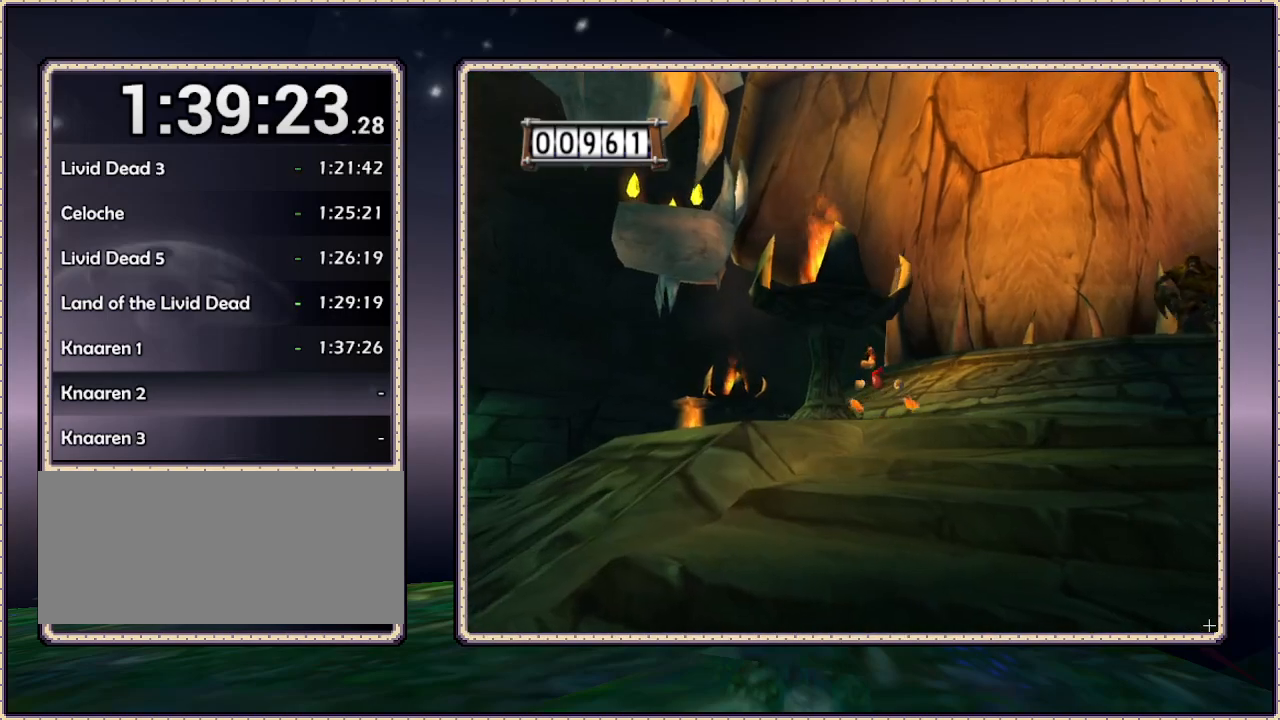
{"buttons": ["DPAD_DOWN"], "events": [[333, "DPAD_DOWN", "down"], [333, "DPAD_LEFT", "up"]]}
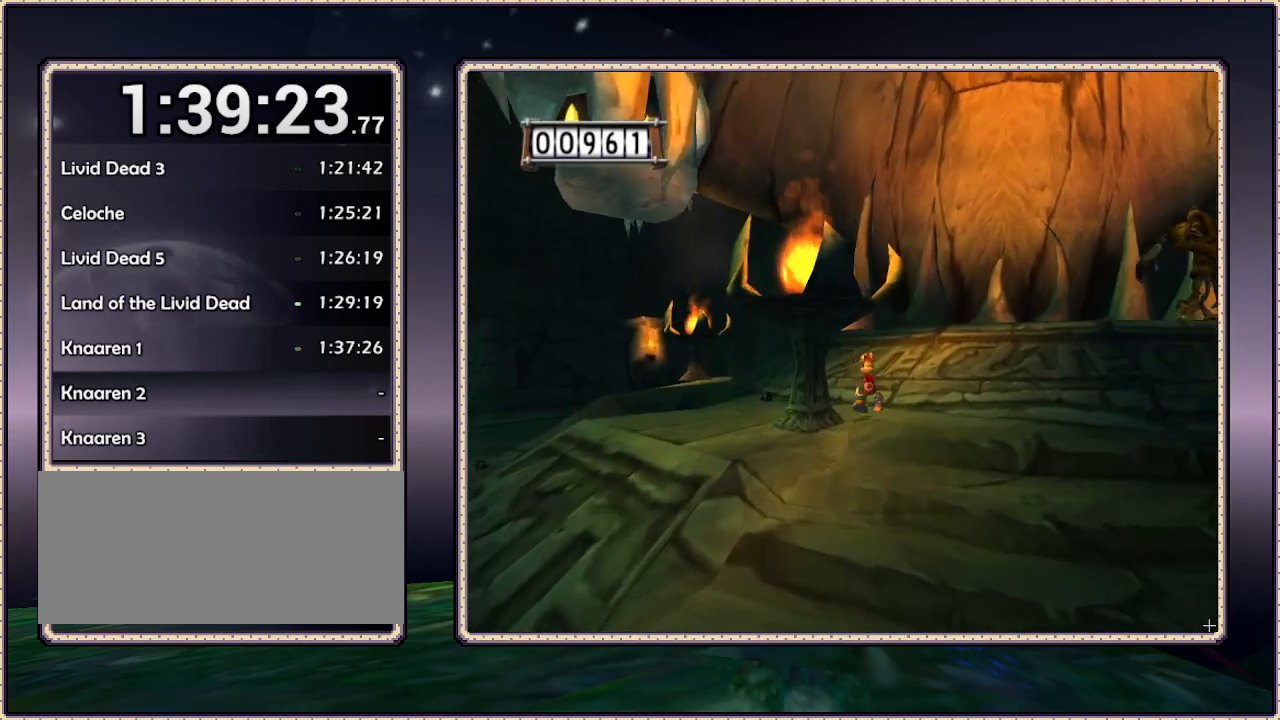
{"buttons": ["DPAD_DOWN"], "events": []}
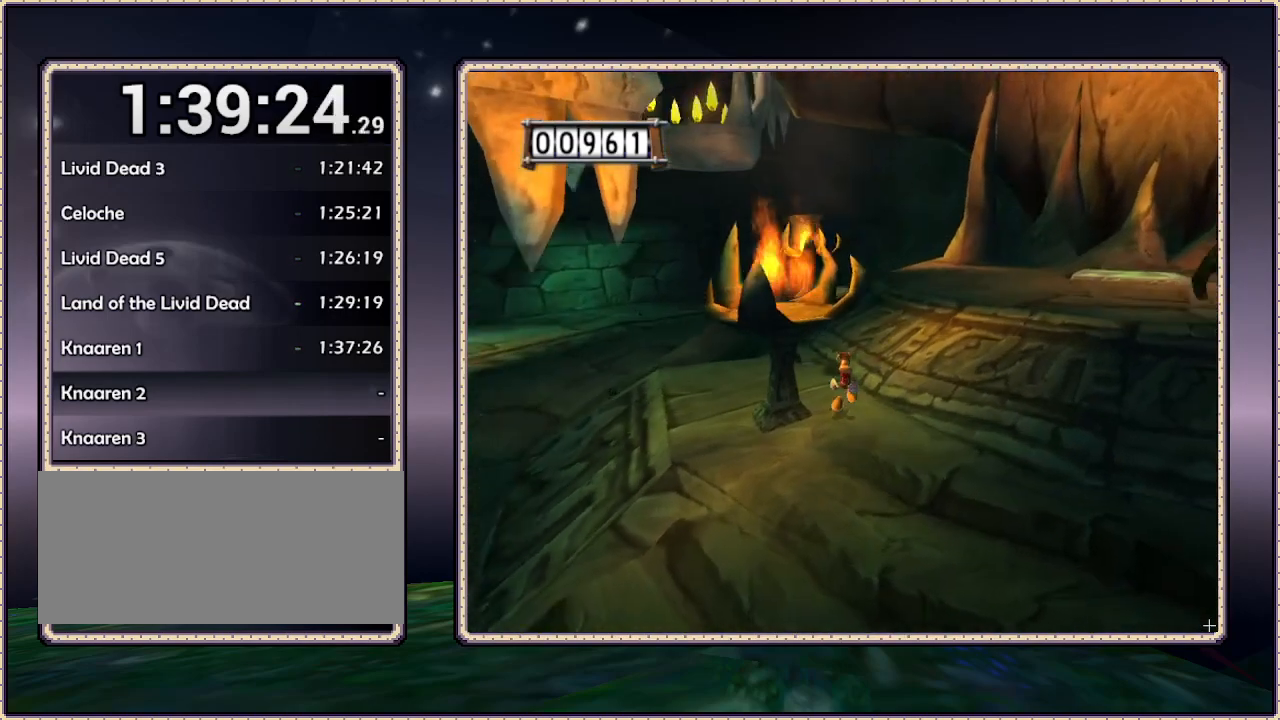
{"buttons": ["DPAD_DOWN", "DPAD_LEFT"], "events": [[83, "DPAD_RIGHT", "down"], [383, "DPAD_RIGHT", "up"], [450, "DPAD_LEFT", "down"]]}
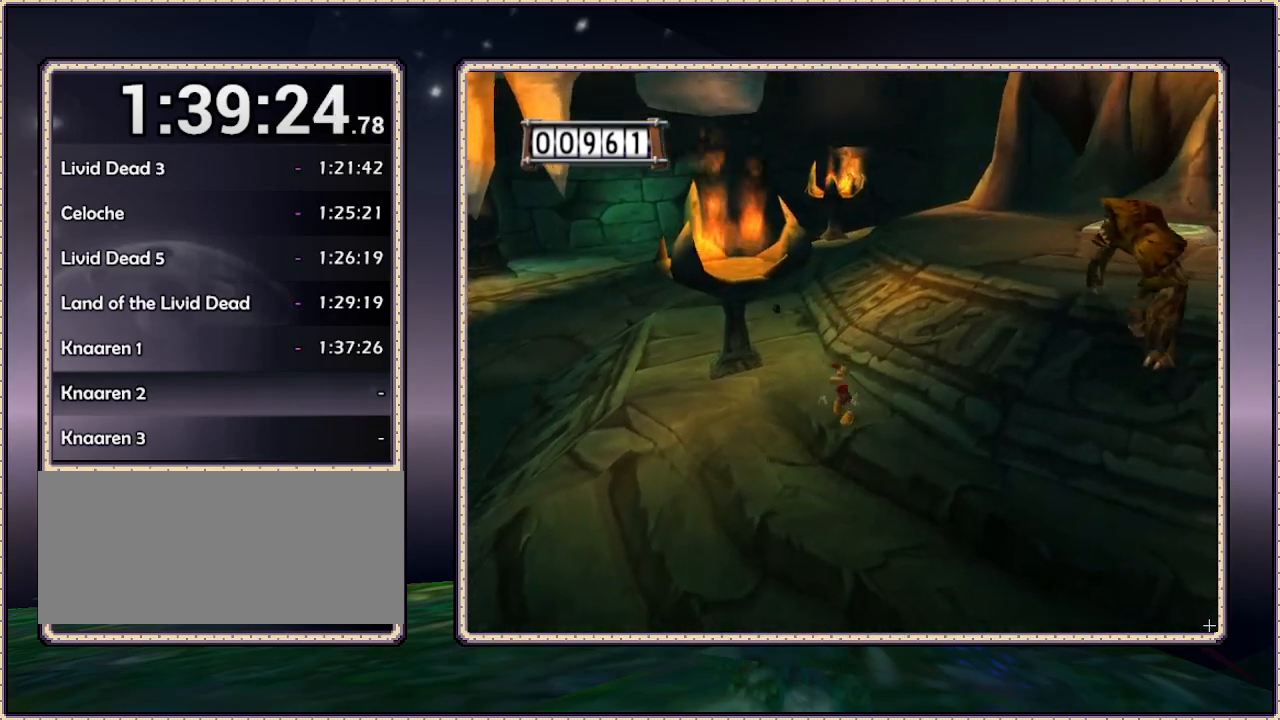
{"buttons": ["DPAD_UP", "DPAD_LEFT"], "events": [[17, "DPAD_DOWN", "up"], [467, "DPAD_UP", "down"]]}
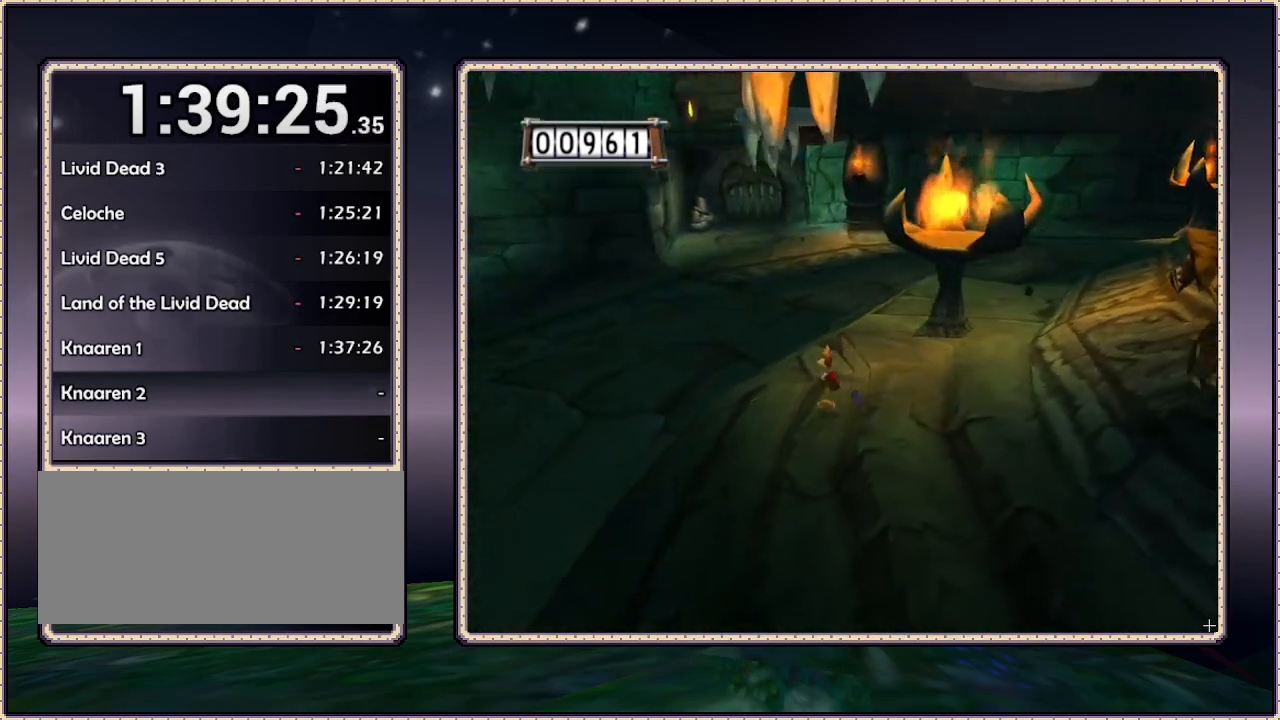
{"buttons": ["DPAD_UP", "DPAD_LEFT"], "events": []}
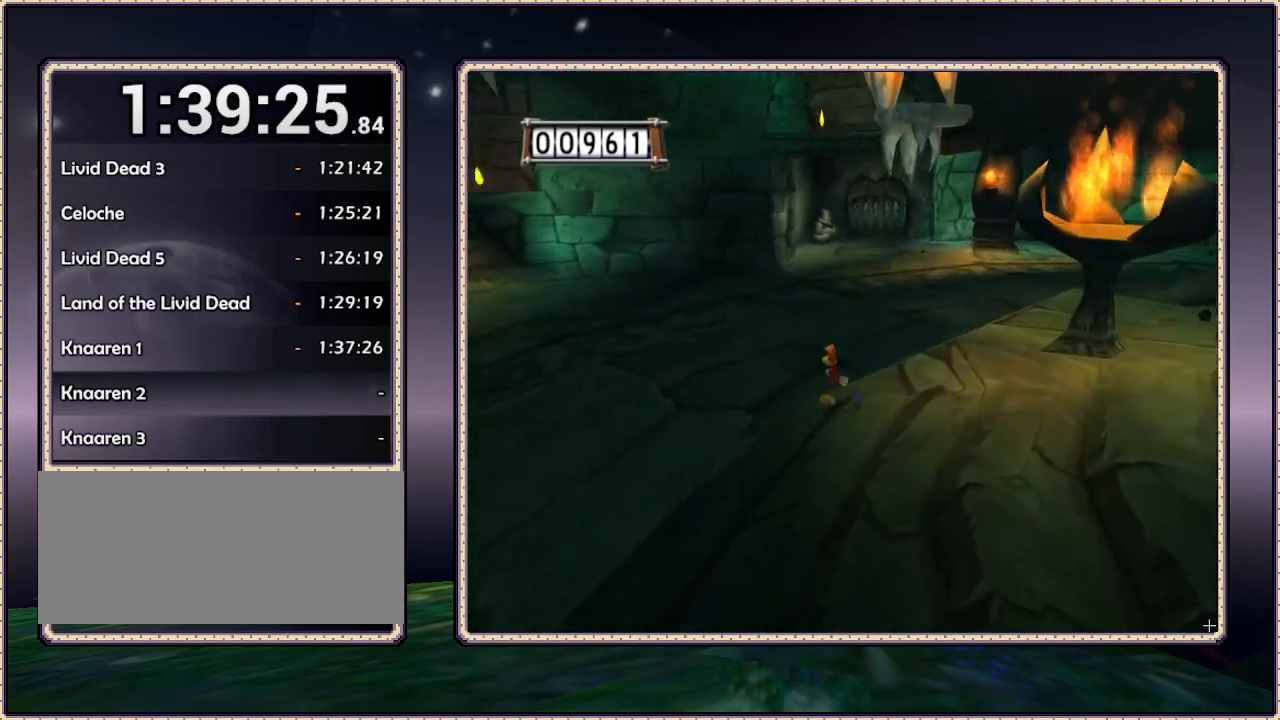
{"buttons": ["DPAD_UP", "DPAD_LEFT"], "events": [[200, "DPAD_UP", "up"], [383, "DPAD_UP", "down"]]}
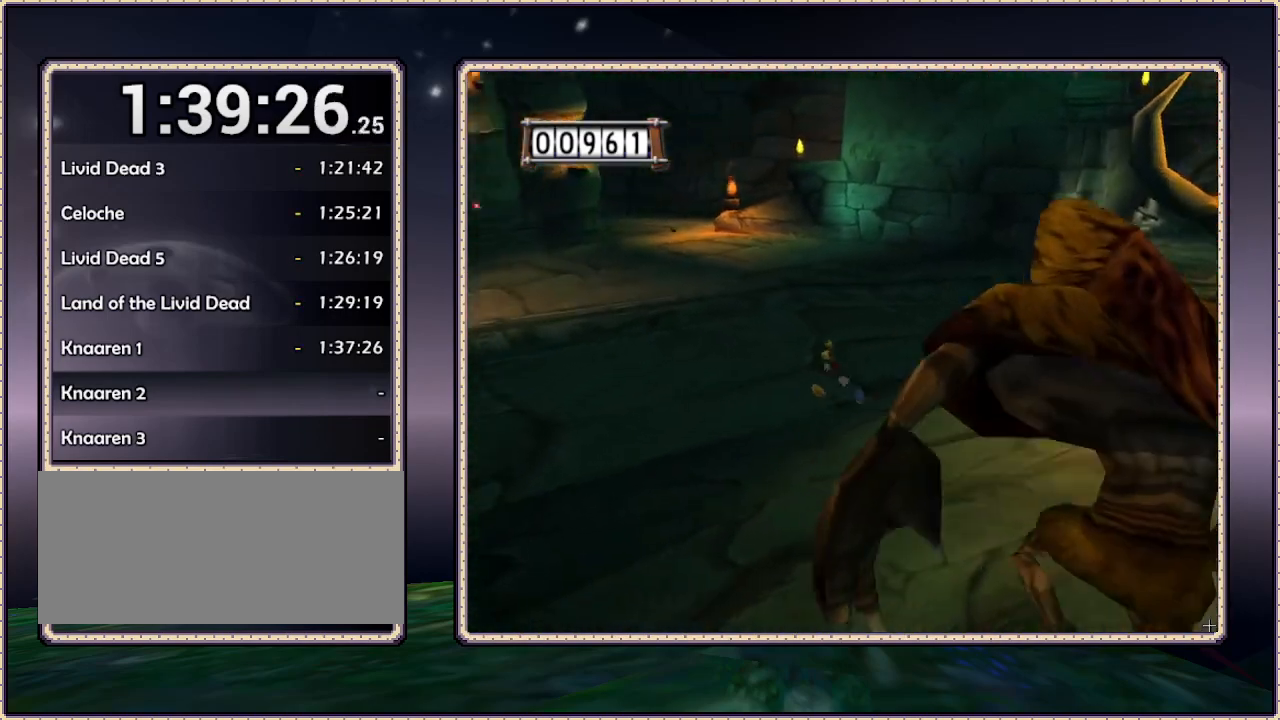
{"buttons": ["DPAD_UP", "DPAD_LEFT"], "events": []}
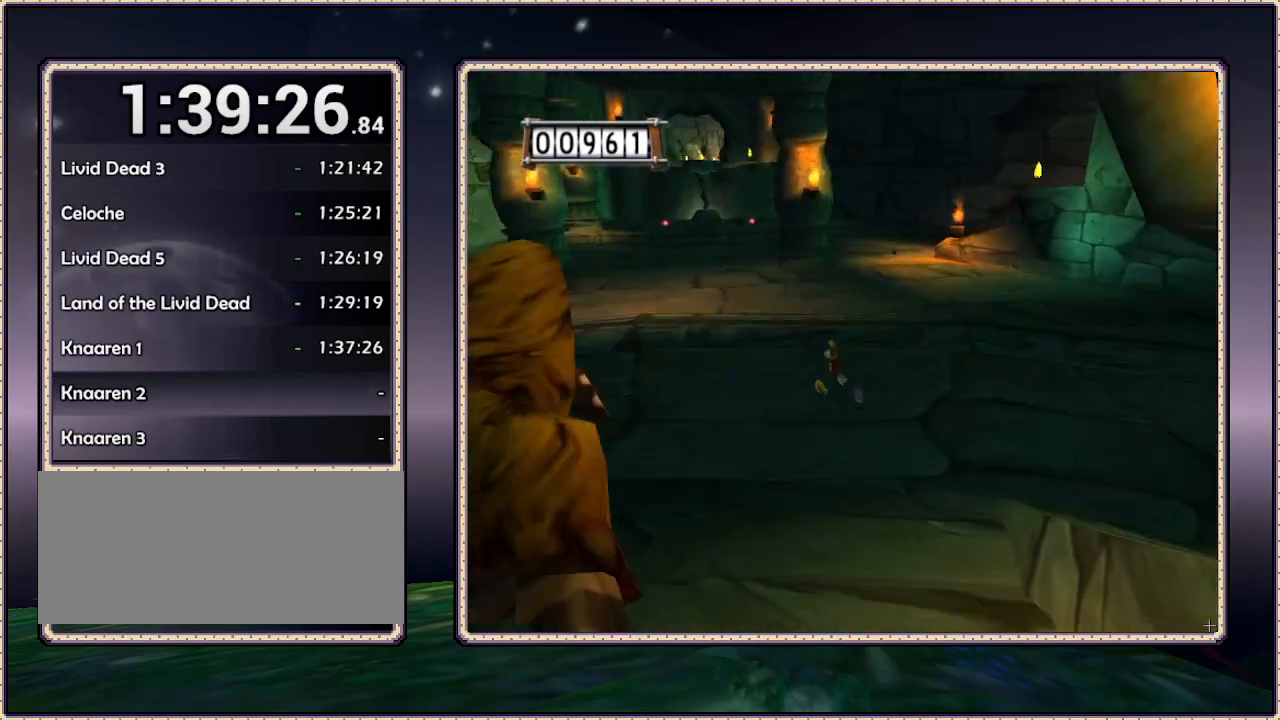
{"buttons": ["DPAD_UP"], "events": [[183, "DPAD_LEFT", "up"]]}
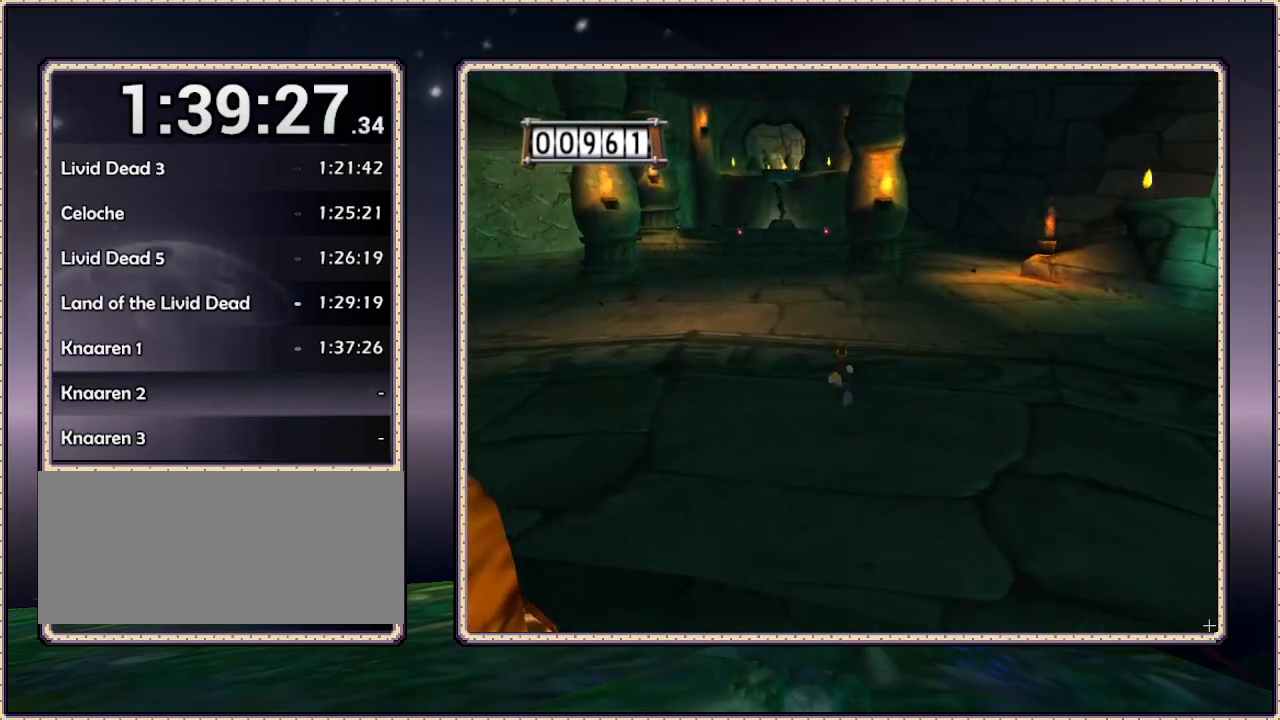
{"buttons": ["DPAD_UP", "DPAD_RIGHT"], "events": [[433, "DPAD_RIGHT", "down"]]}
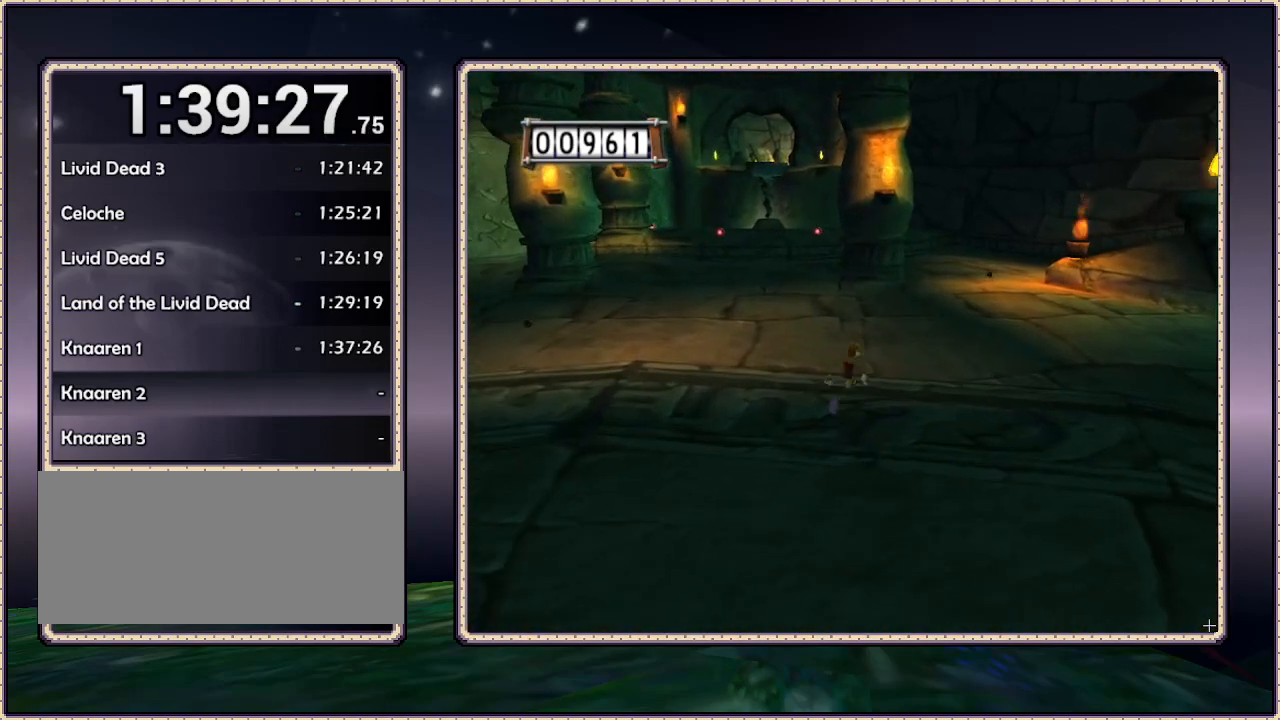
{"buttons": ["DPAD_UP"], "events": [[283, "DPAD_RIGHT", "up"]]}
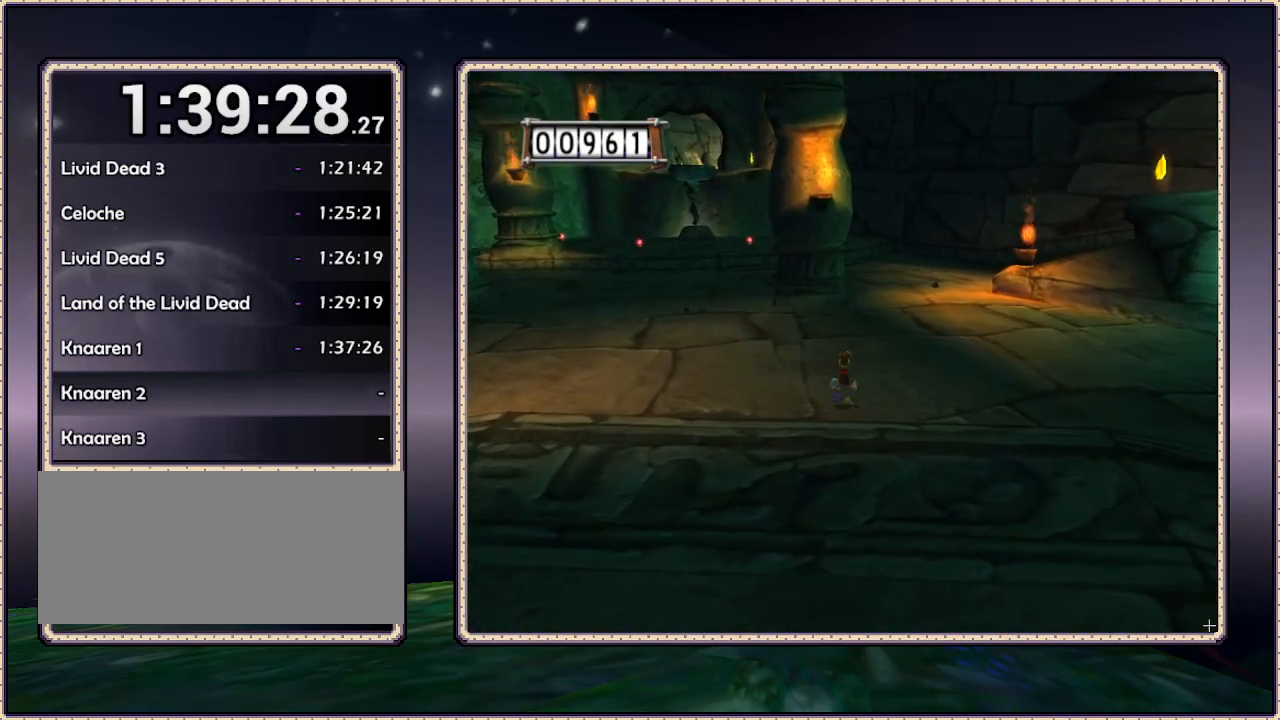
{"buttons": ["DPAD_UP", "DPAD_RIGHT"], "events": [[233, "DPAD_RIGHT", "down"]]}
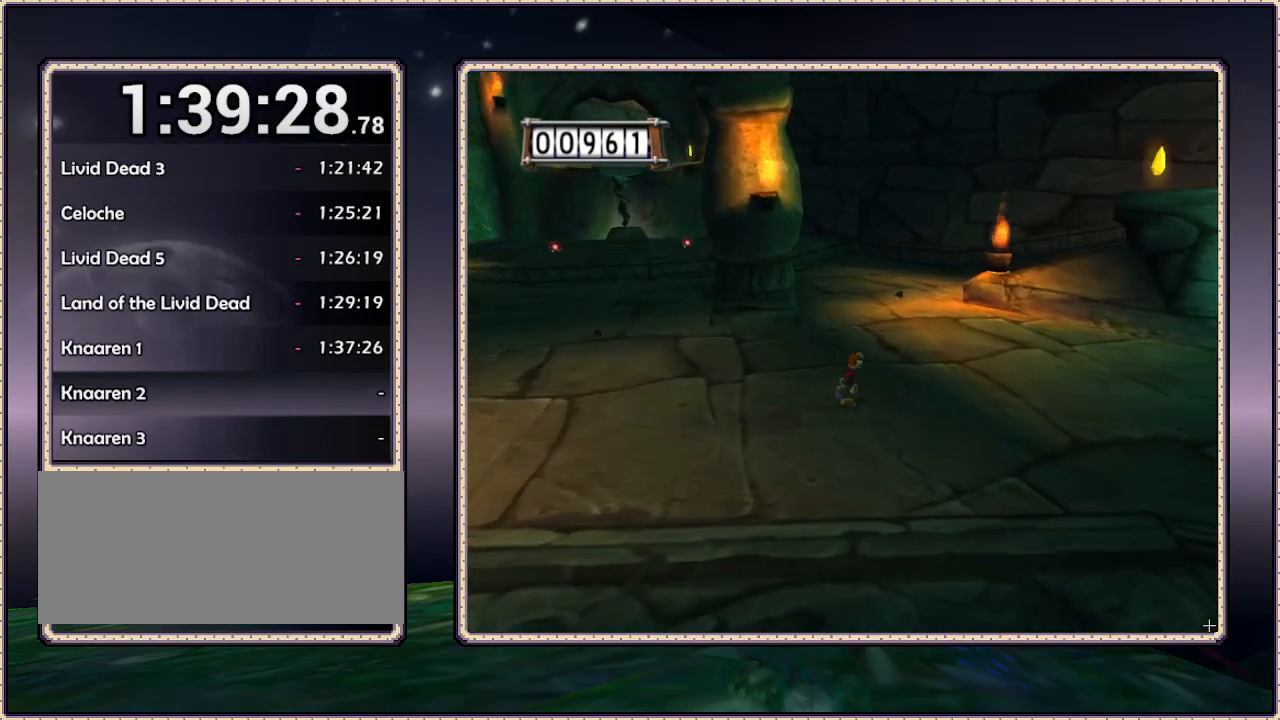
{"buttons": ["DPAD_UP"], "events": [[183, "DPAD_RIGHT", "up"]]}
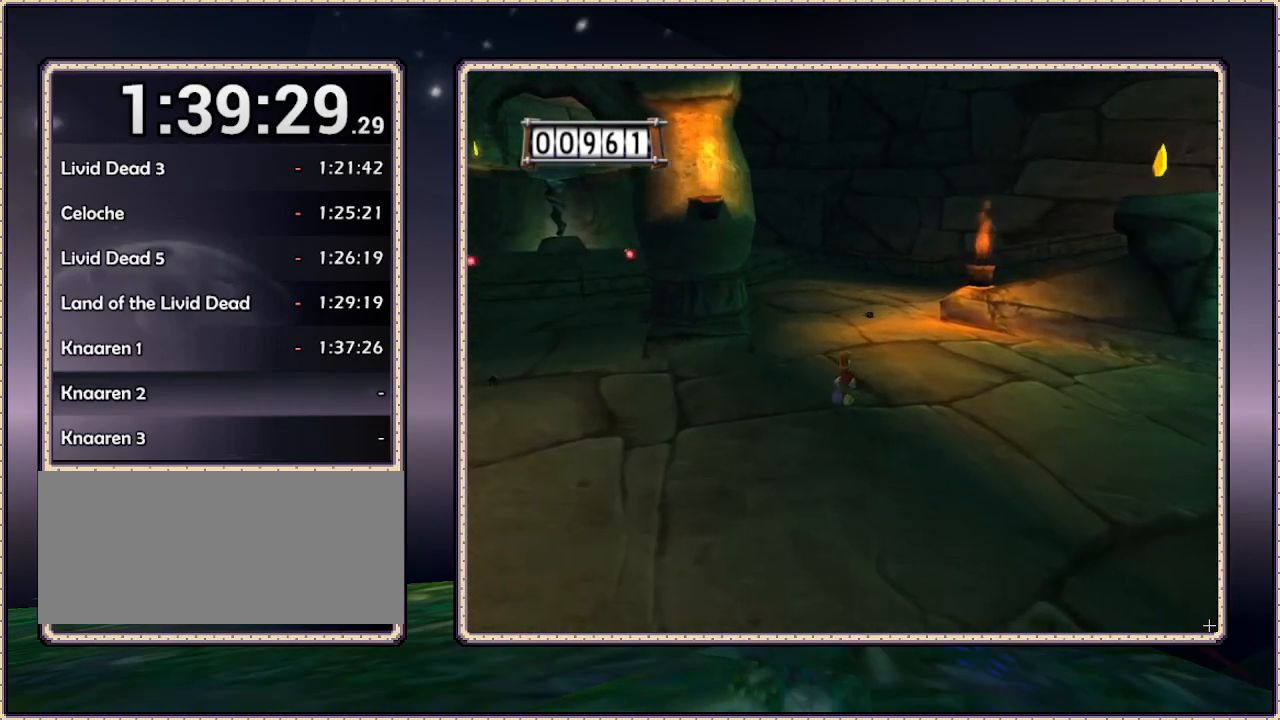
{"buttons": ["DPAD_UP", "DPAD_RIGHT"], "events": [[300, "DPAD_RIGHT", "down"]]}
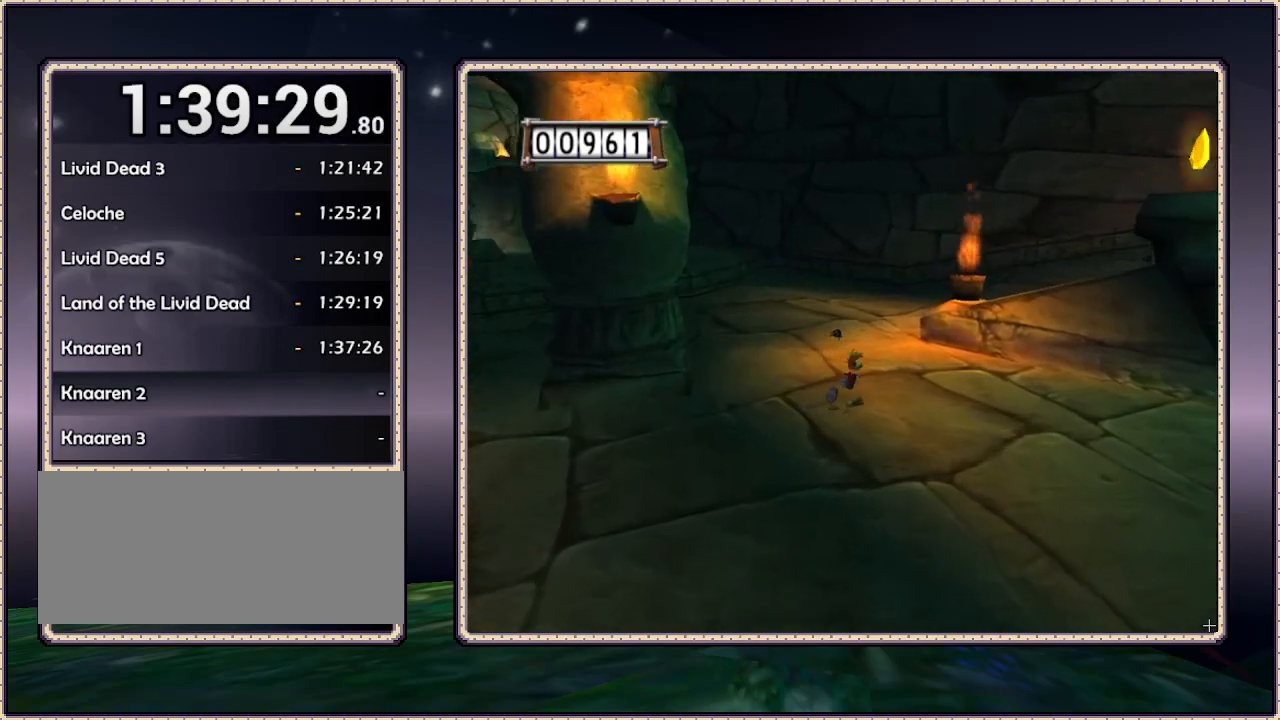
{"buttons": ["DPAD_UP"], "events": [[167, "DPAD_RIGHT", "up"]]}
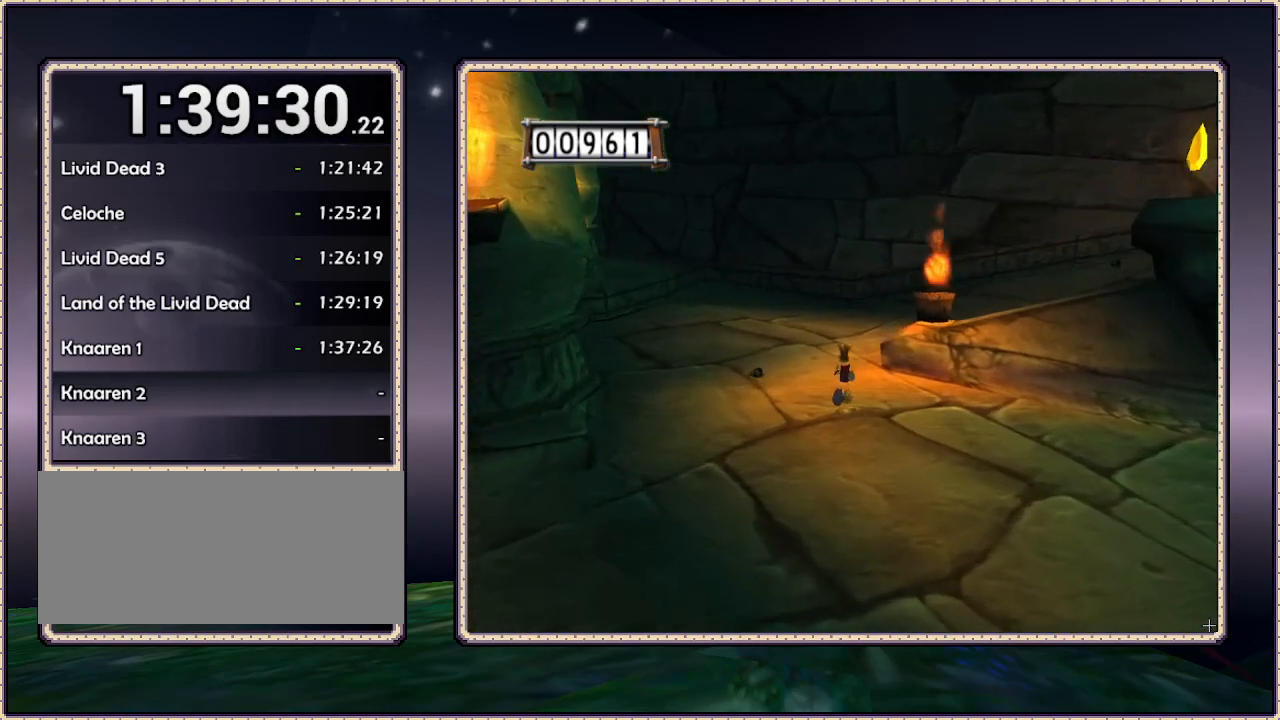
{"buttons": ["DPAD_UP"], "events": []}
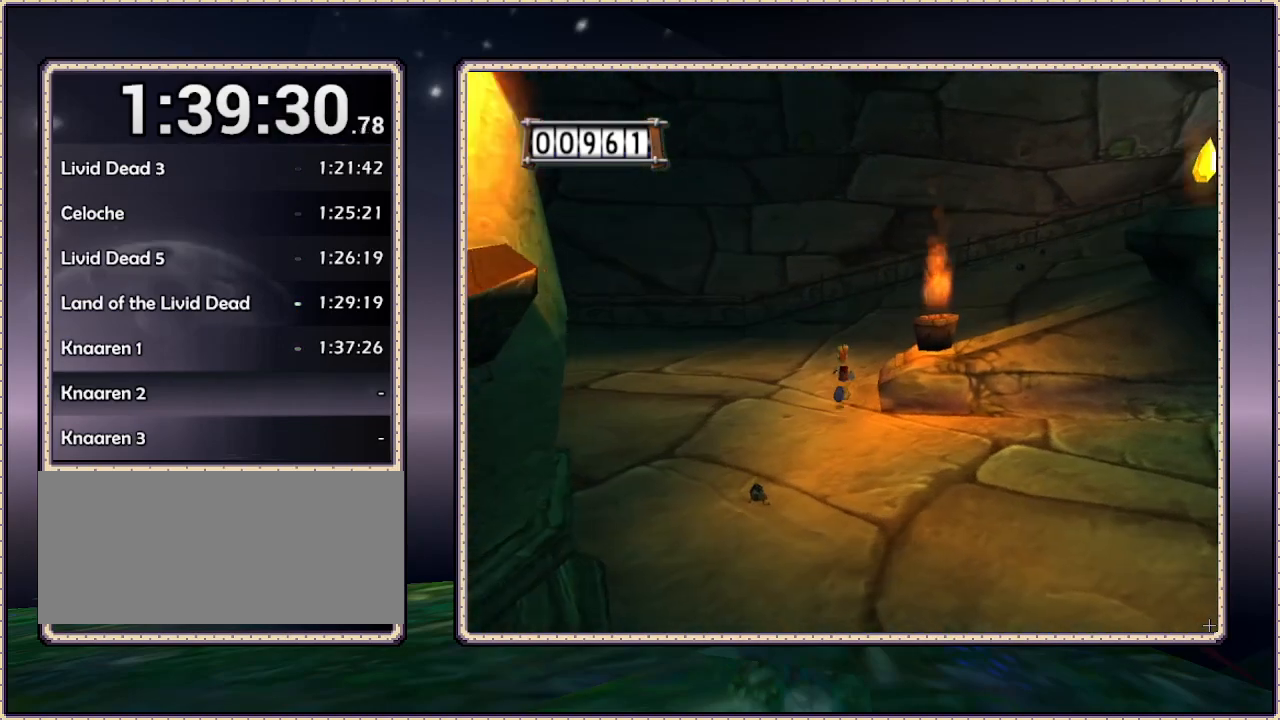
{"buttons": ["DPAD_UP", "DPAD_RIGHT"], "events": [[133, "DPAD_RIGHT", "down"]]}
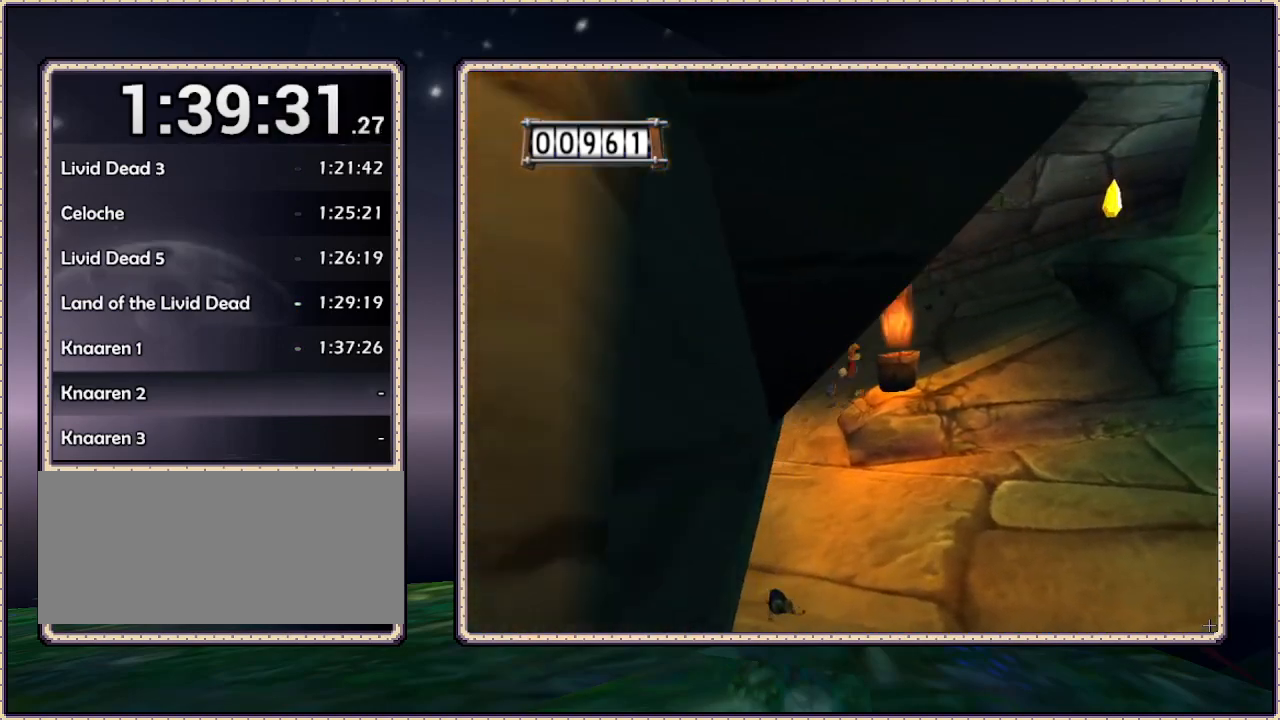
{"buttons": ["DPAD_UP", "DPAD_RIGHT"], "events": []}
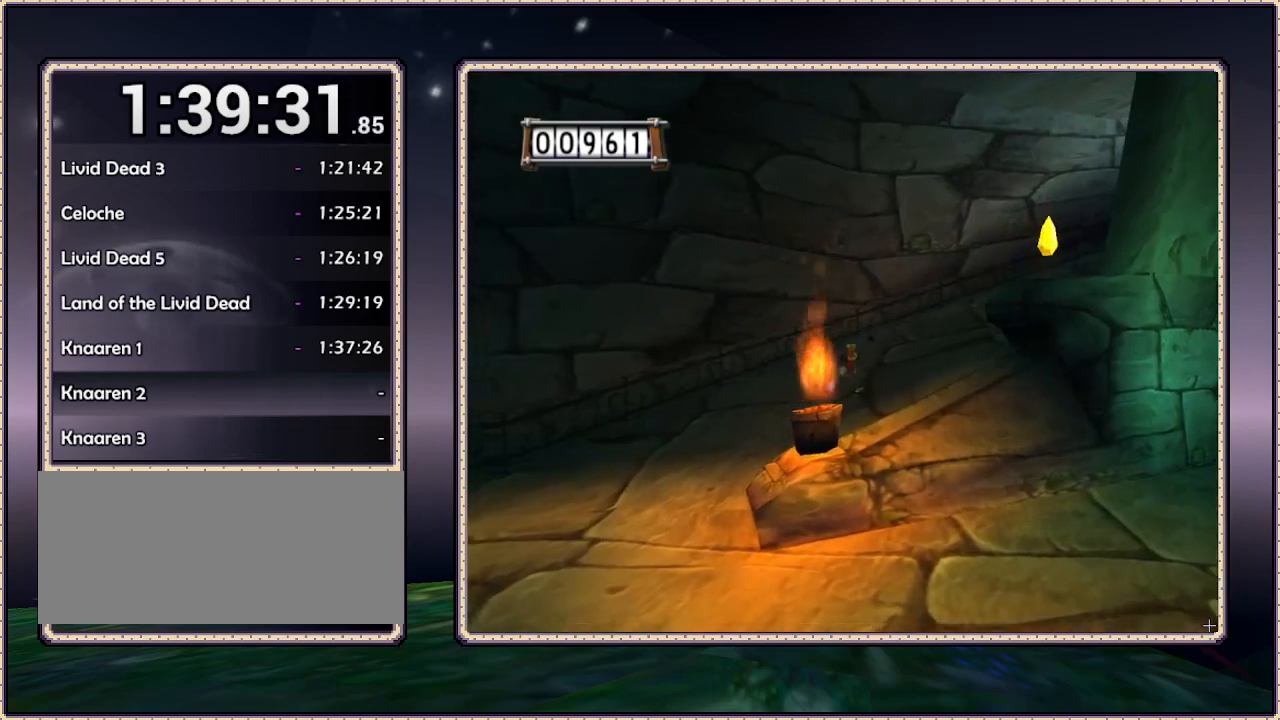
{"buttons": ["DPAD_RIGHT"], "events": [[467, "DPAD_UP", "up"]]}
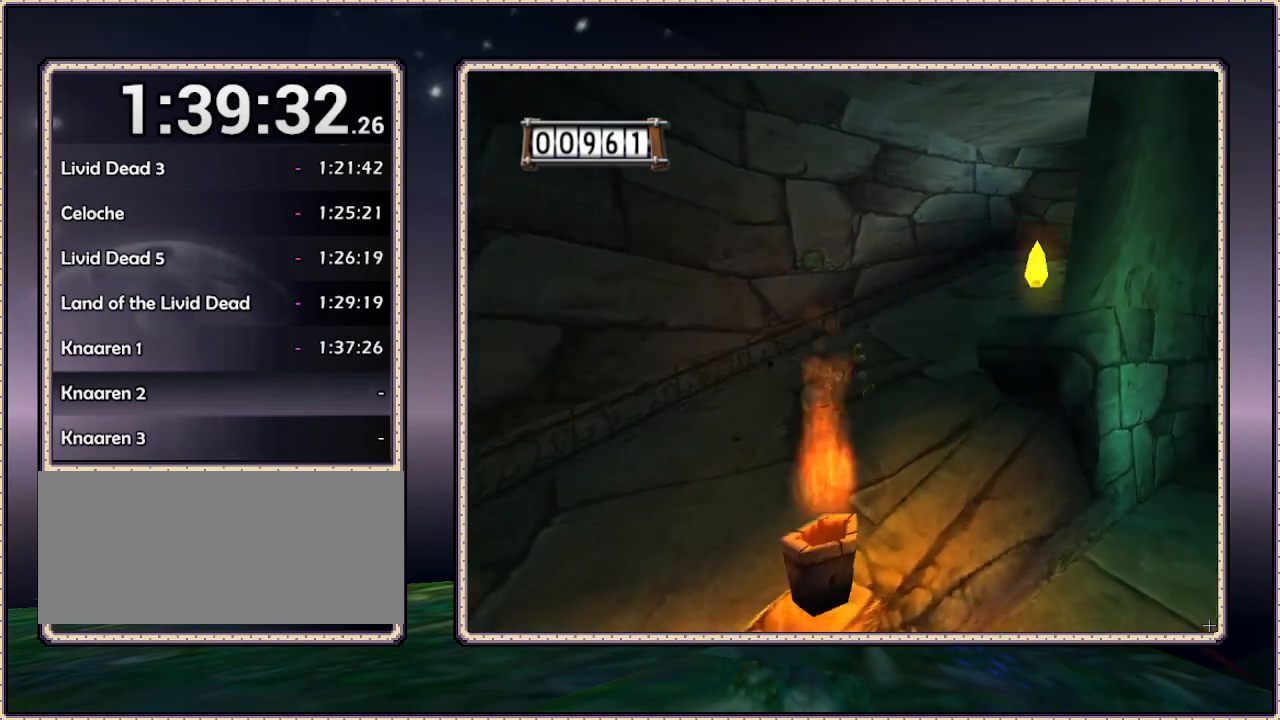
{"buttons": ["DPAD_UP"], "events": [[117, "DPAD_UP", "down"], [417, "DPAD_RIGHT", "up"]]}
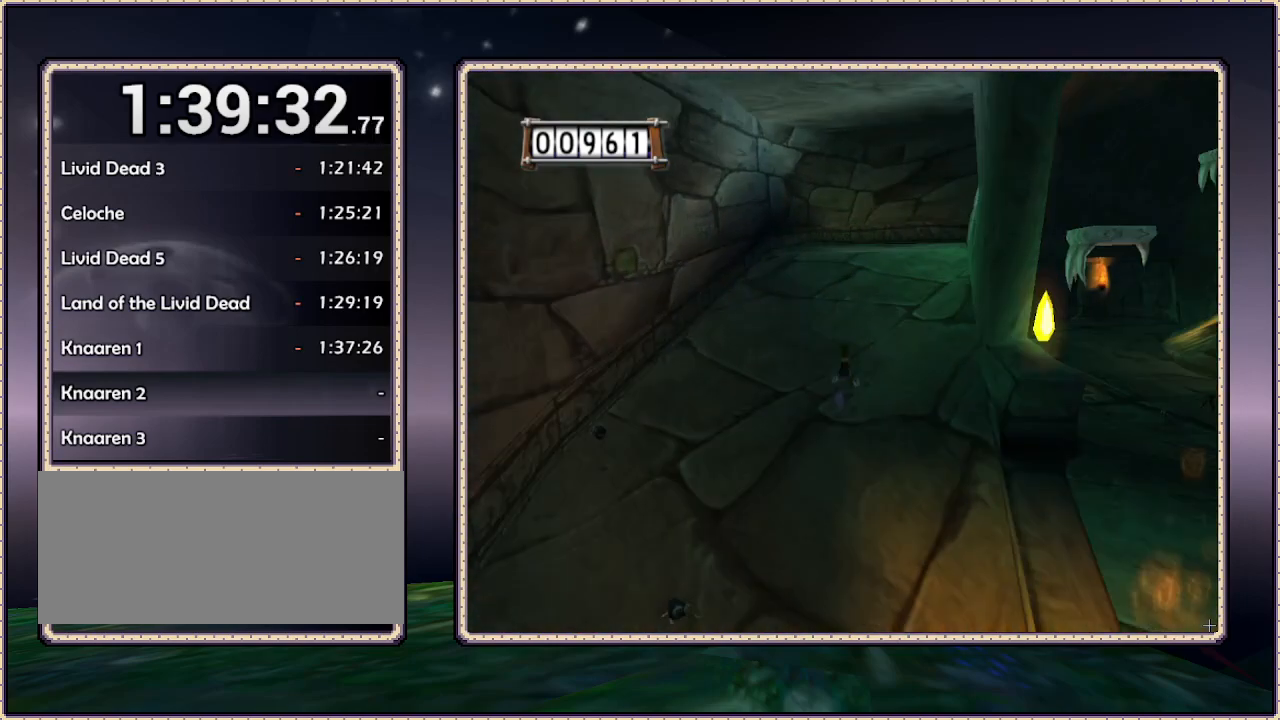
{"buttons": ["DPAD_UP"], "events": []}
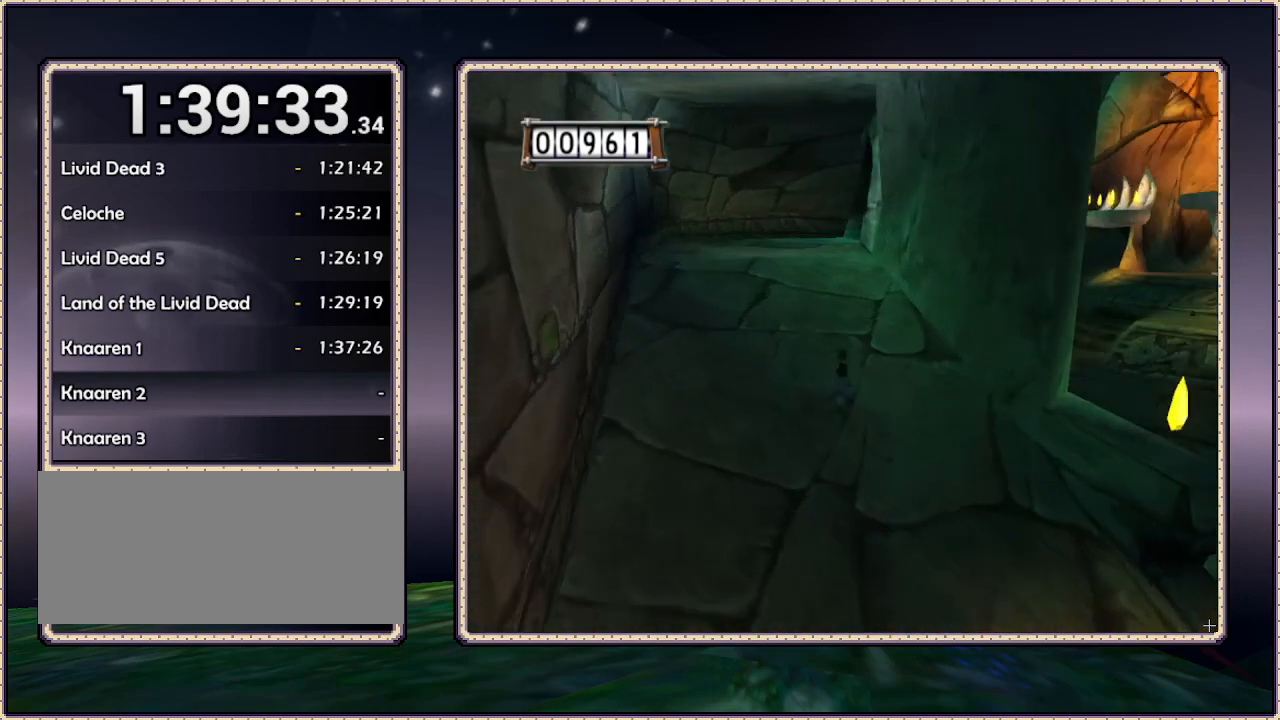
{"buttons": ["DPAD_UP"], "events": []}
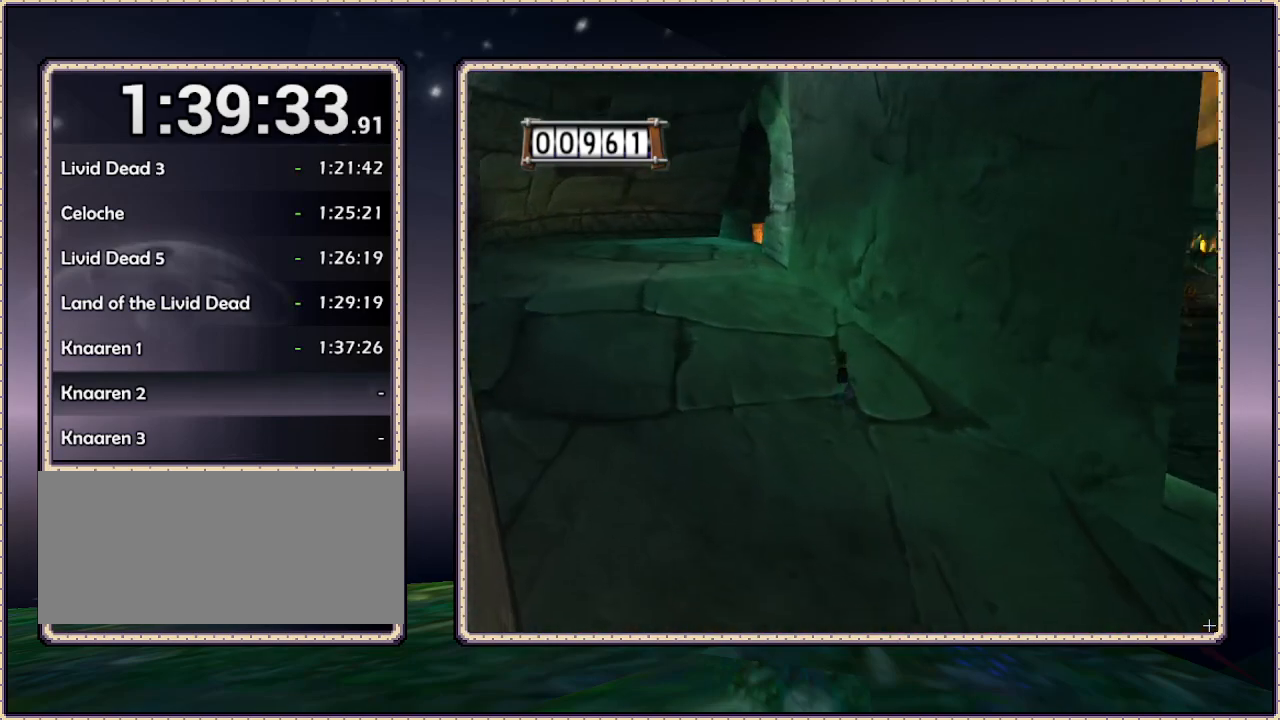
{"buttons": ["DPAD_UP", "DPAD_LEFT"], "events": [[83, "DPAD_LEFT", "down"]]}